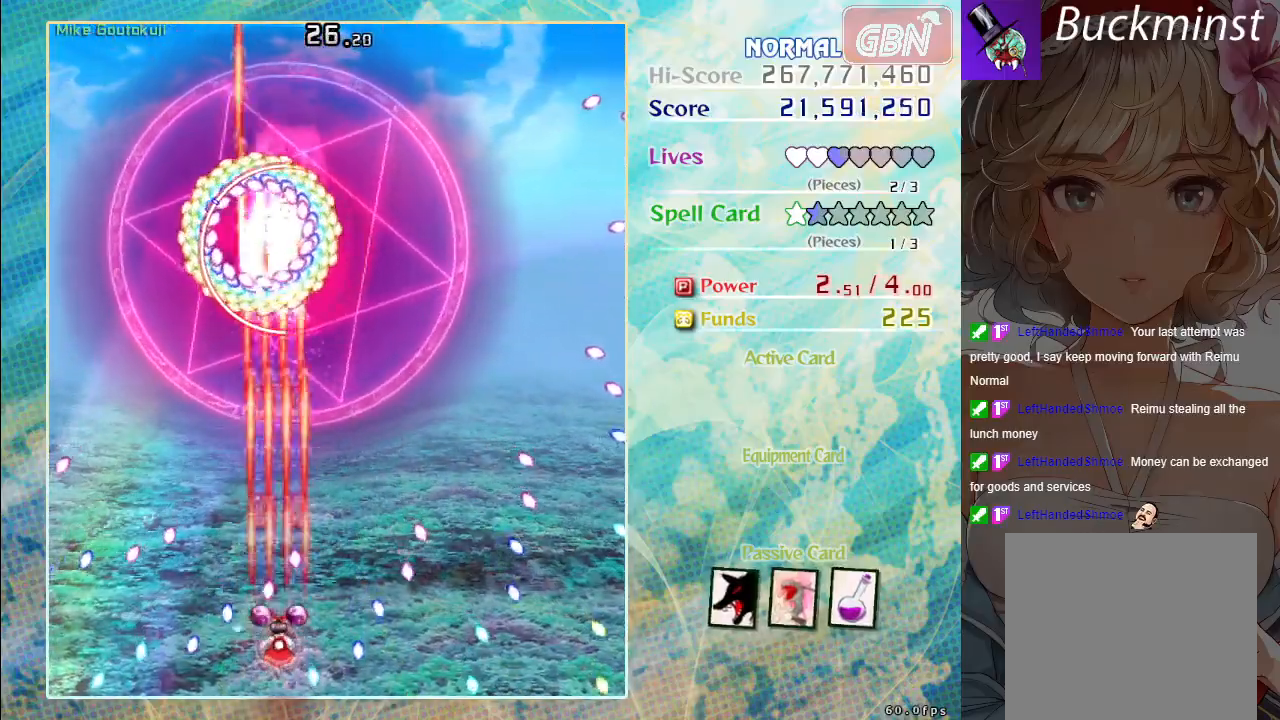
Gameplay with a controller (Xbox layout); each line is a JSON object with the inputs held at the frame after it. "events" lists button and stick changes between this image and that frame as [ms after this image, input, new state], when the widget could be followed in between. Not read: right_stick.
{"buttons": ["A", "X"], "left_stick": "up", "events": [[283, "left_stick", "up"]]}
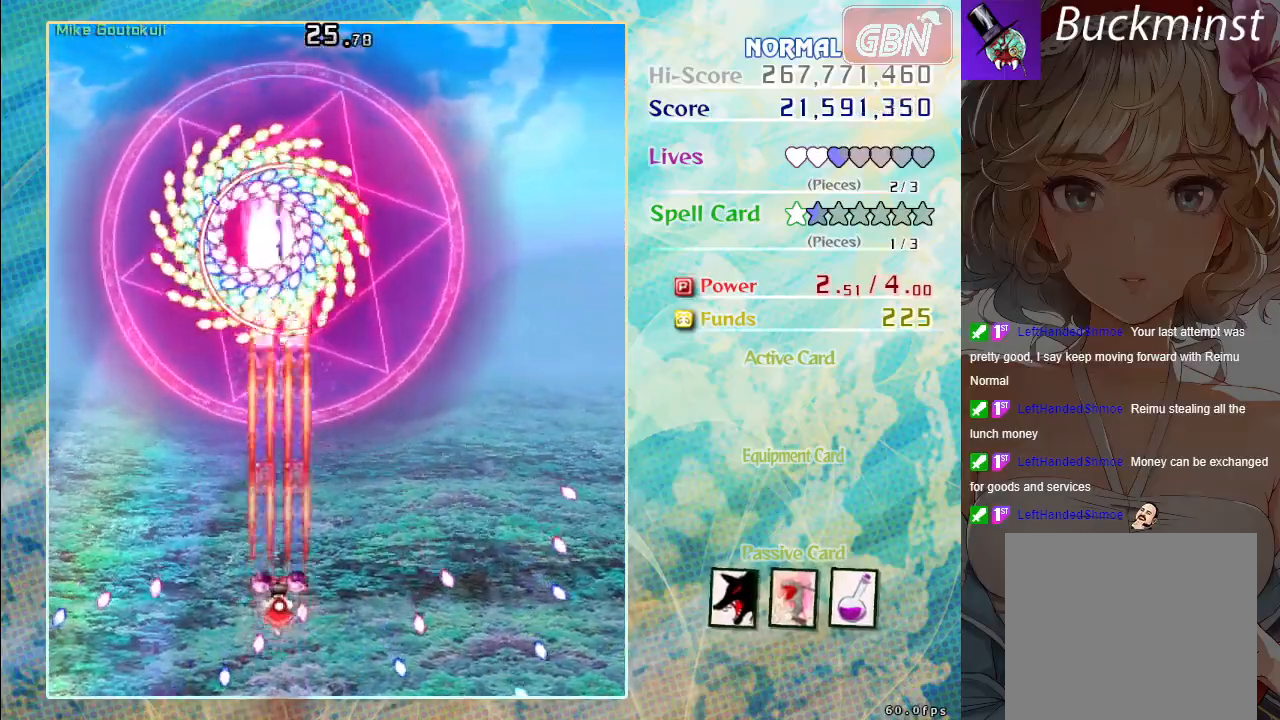
{"buttons": ["A", "X"], "left_stick": "down-right", "events": [[33, "left_stick", "up-left"], [167, "left_stick", "center"], [483, "left_stick", "down-right"]]}
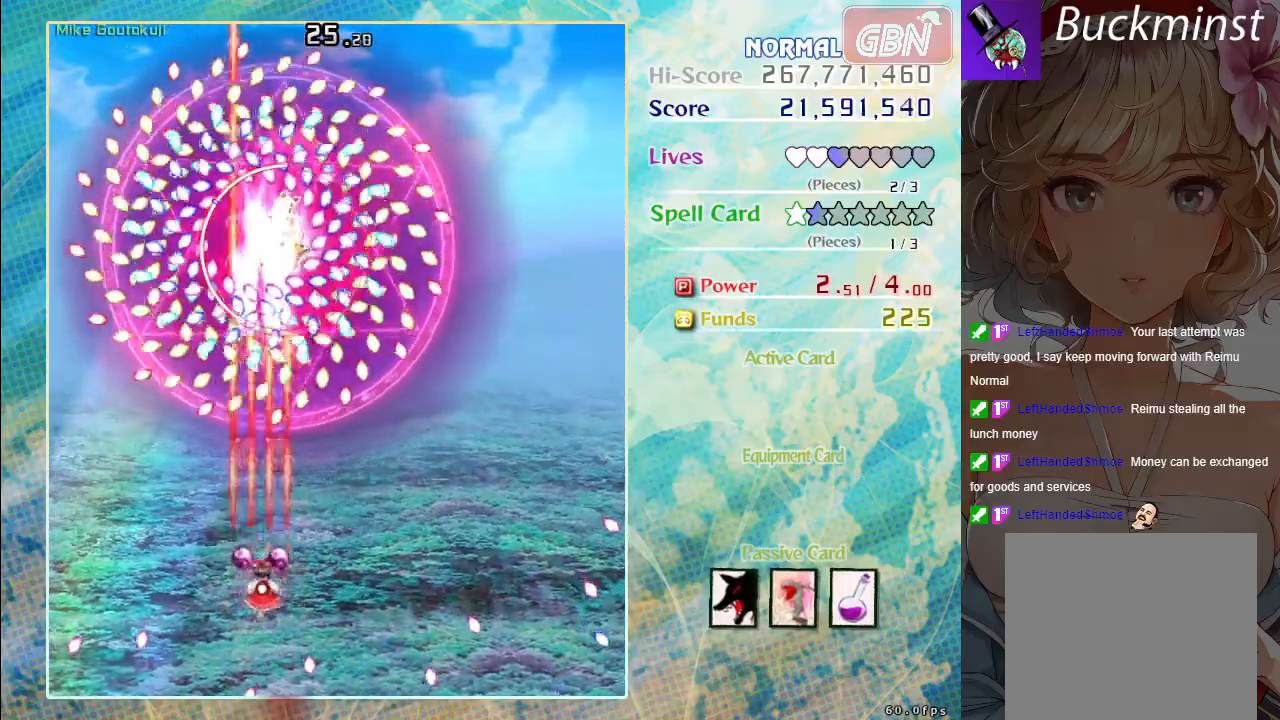
{"buttons": ["A", "X"], "left_stick": "center", "events": [[133, "left_stick", "center"]]}
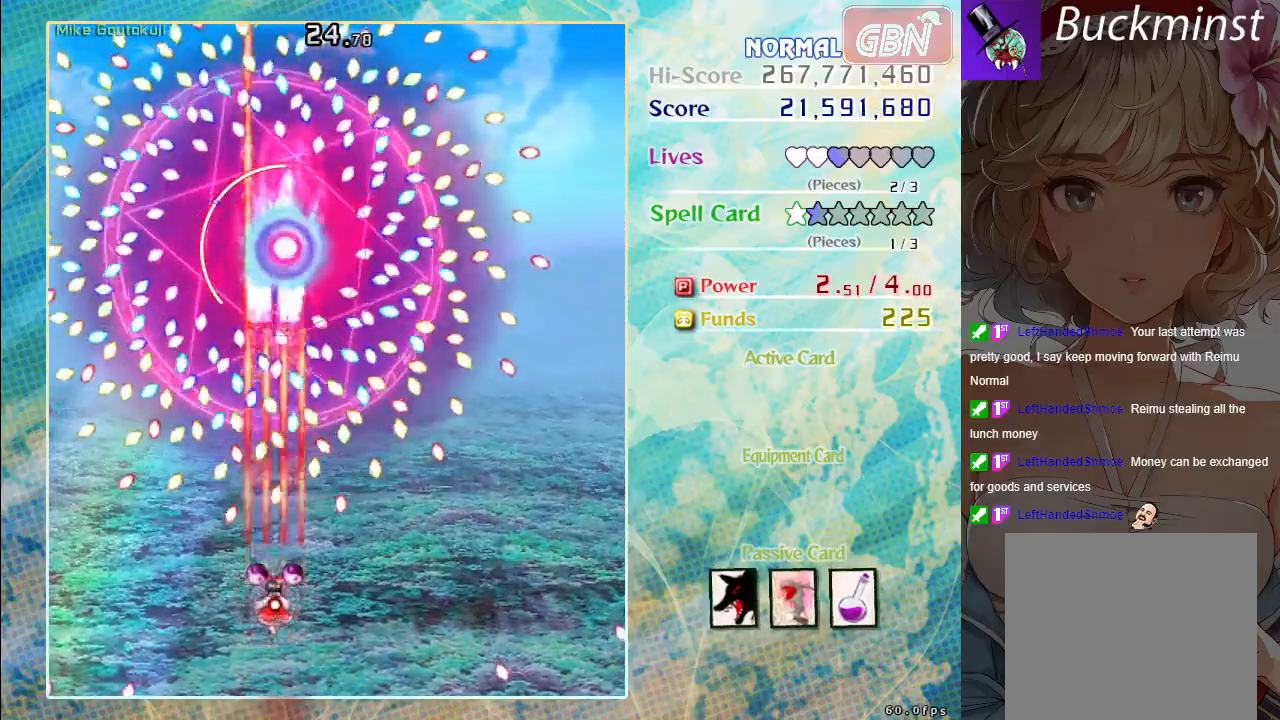
{"buttons": ["A", "X"], "left_stick": "down", "events": [[383, "left_stick", "down"]]}
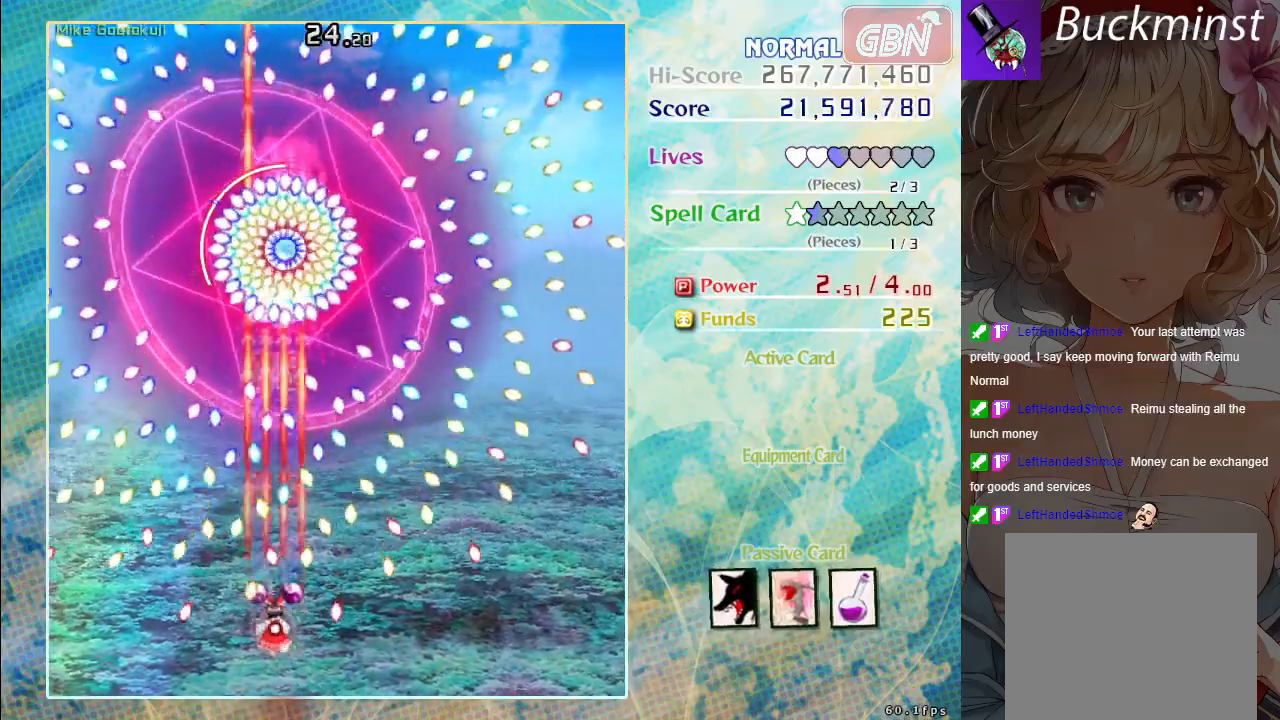
{"buttons": ["A", "X"], "left_stick": "center", "events": [[50, "left_stick", "center"], [250, "left_stick", "left"], [350, "left_stick", "center"]]}
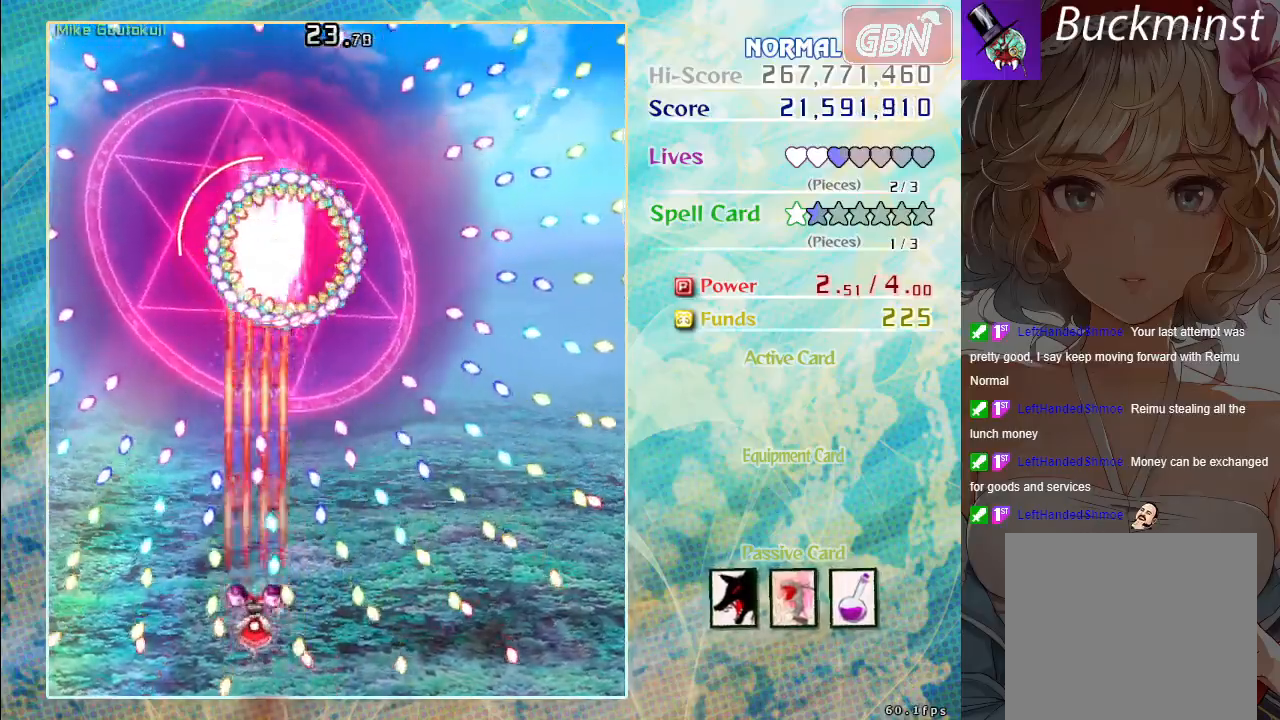
{"buttons": ["A", "X"], "left_stick": "center", "events": [[67, "left_stick", "down-right"], [217, "left_stick", "center"], [400, "left_stick", "down-right"], [483, "left_stick", "center"]]}
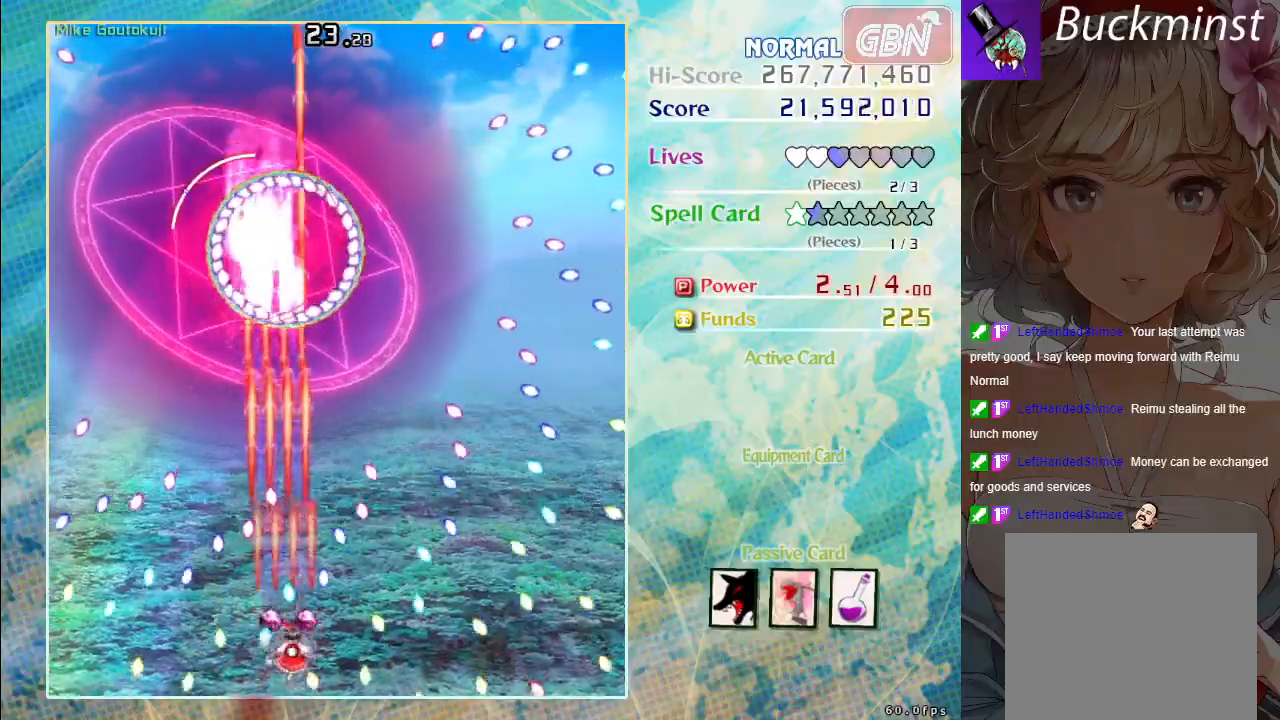
{"buttons": ["A", "X"], "left_stick": "center", "events": [[233, "left_stick", "up-left"], [367, "left_stick", "center"]]}
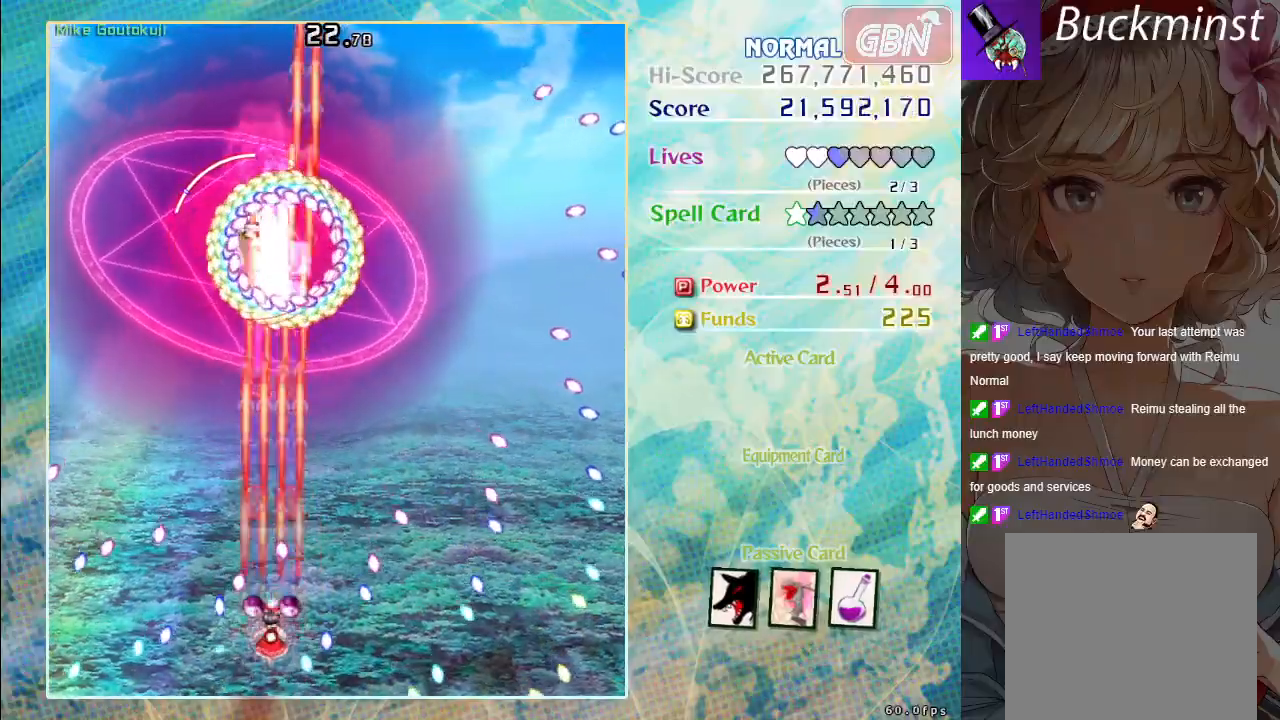
{"buttons": ["A", "X"], "left_stick": "up", "events": [[117, "left_stick", "up"]]}
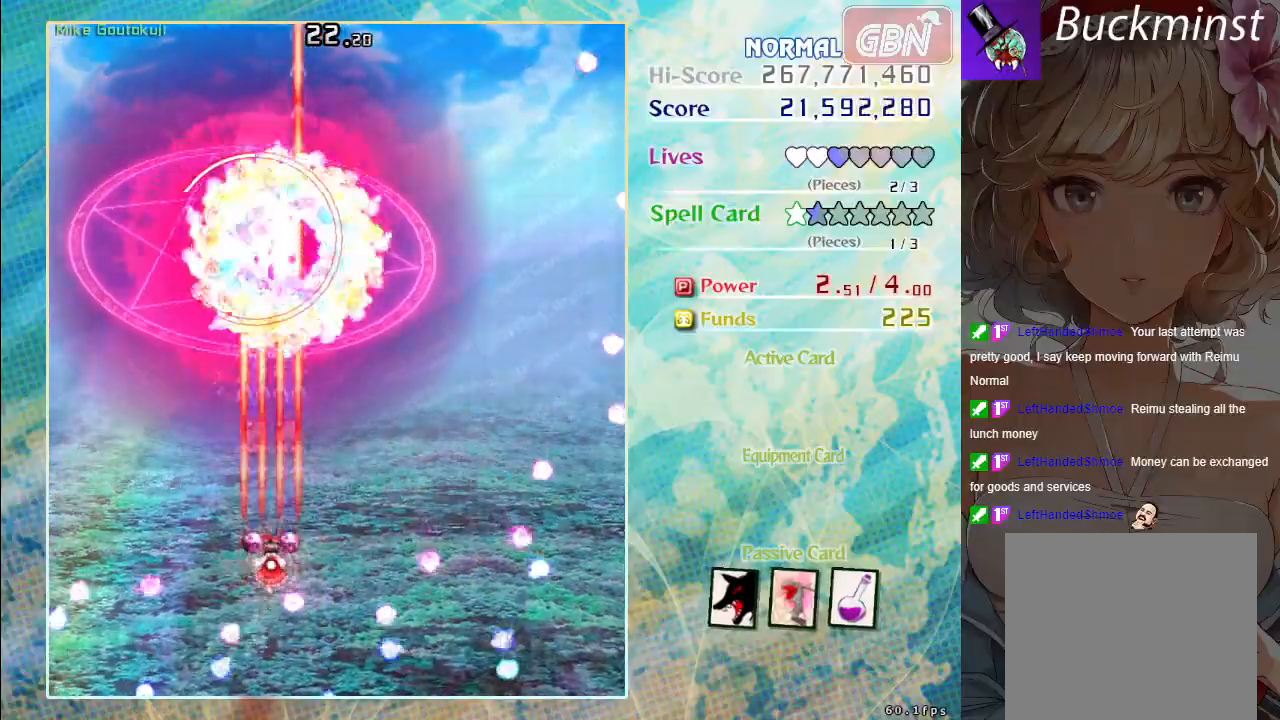
{"buttons": ["A", "X"], "left_stick": "center", "events": [[150, "left_stick", "right"], [250, "left_stick", "center"]]}
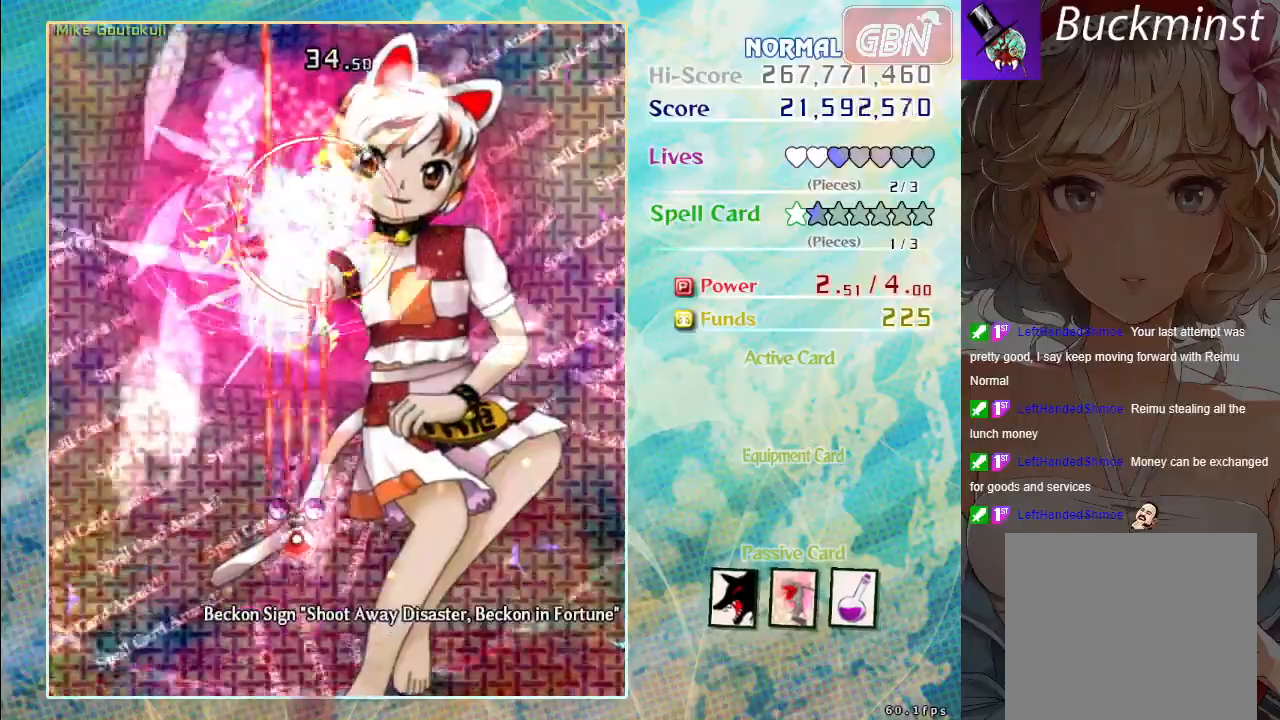
{"buttons": ["A", "X"], "left_stick": "center", "events": [[133, "left_stick", "up"], [267, "left_stick", "center"]]}
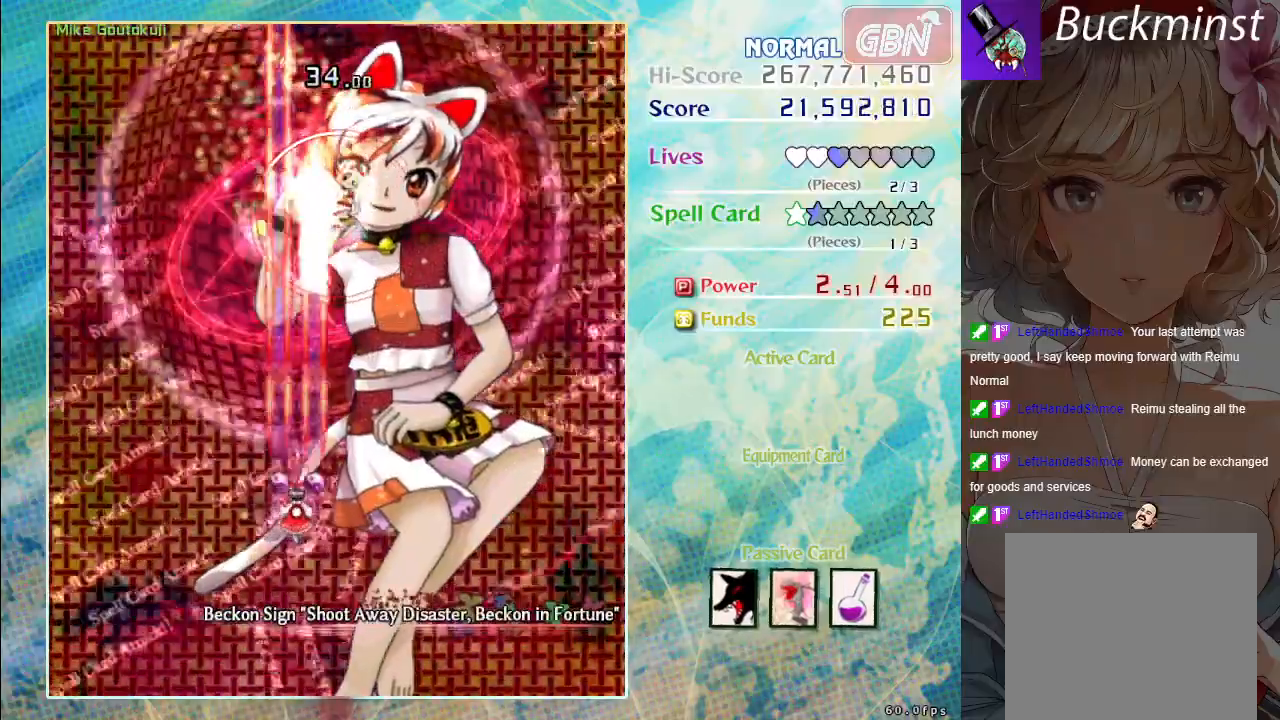
{"buttons": ["A", "X"], "left_stick": "center", "events": [[67, "left_stick", "down-right"], [267, "left_stick", "center"]]}
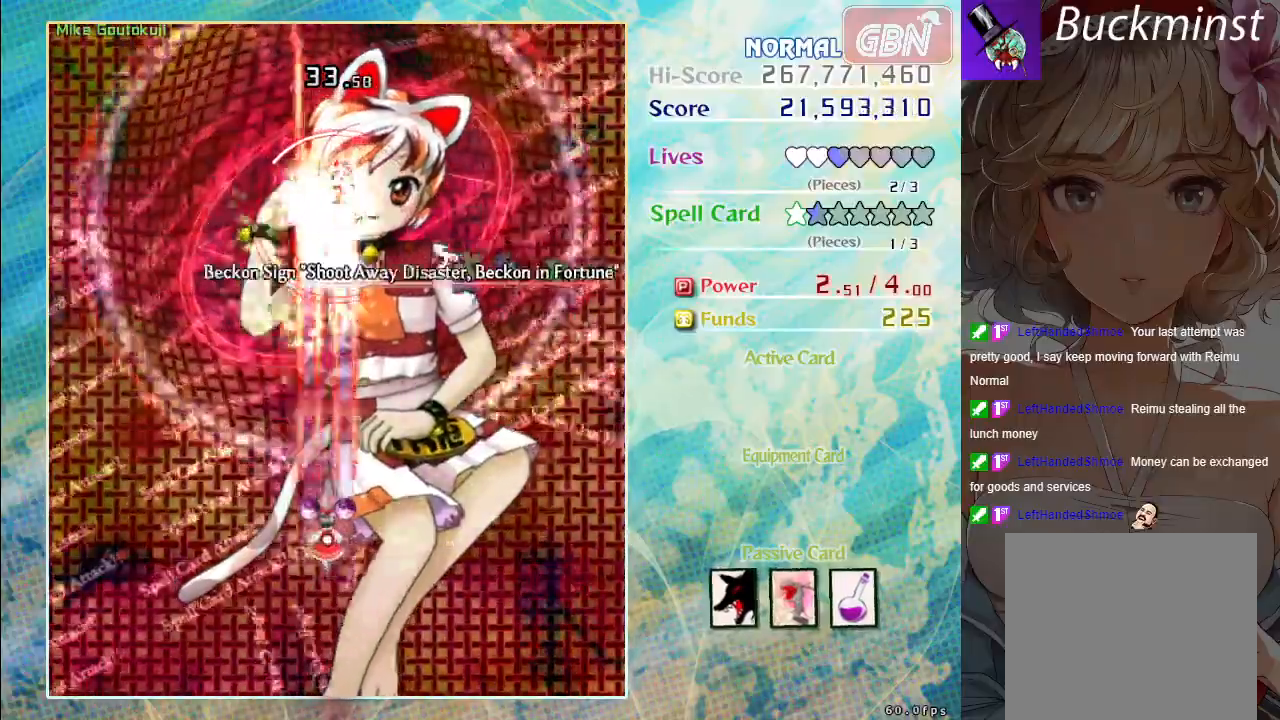
{"buttons": ["A", "X"], "left_stick": "center", "events": []}
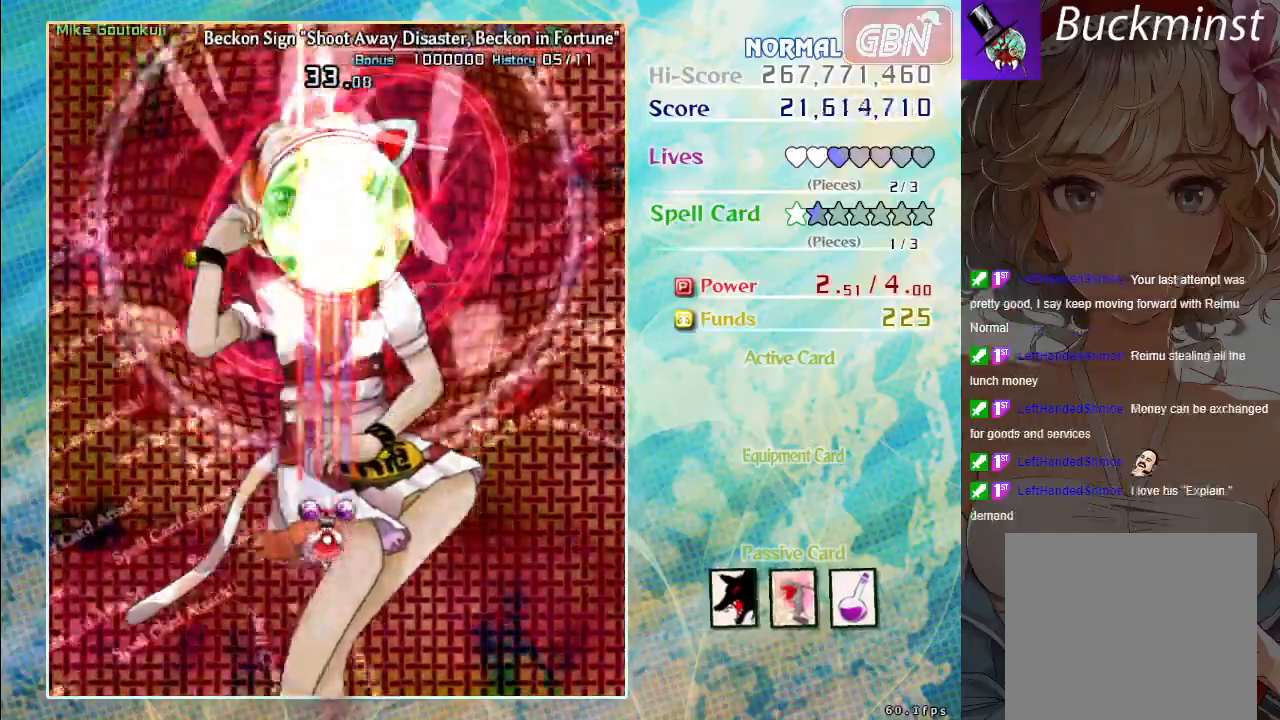
{"buttons": ["A", "X"], "left_stick": "center", "events": []}
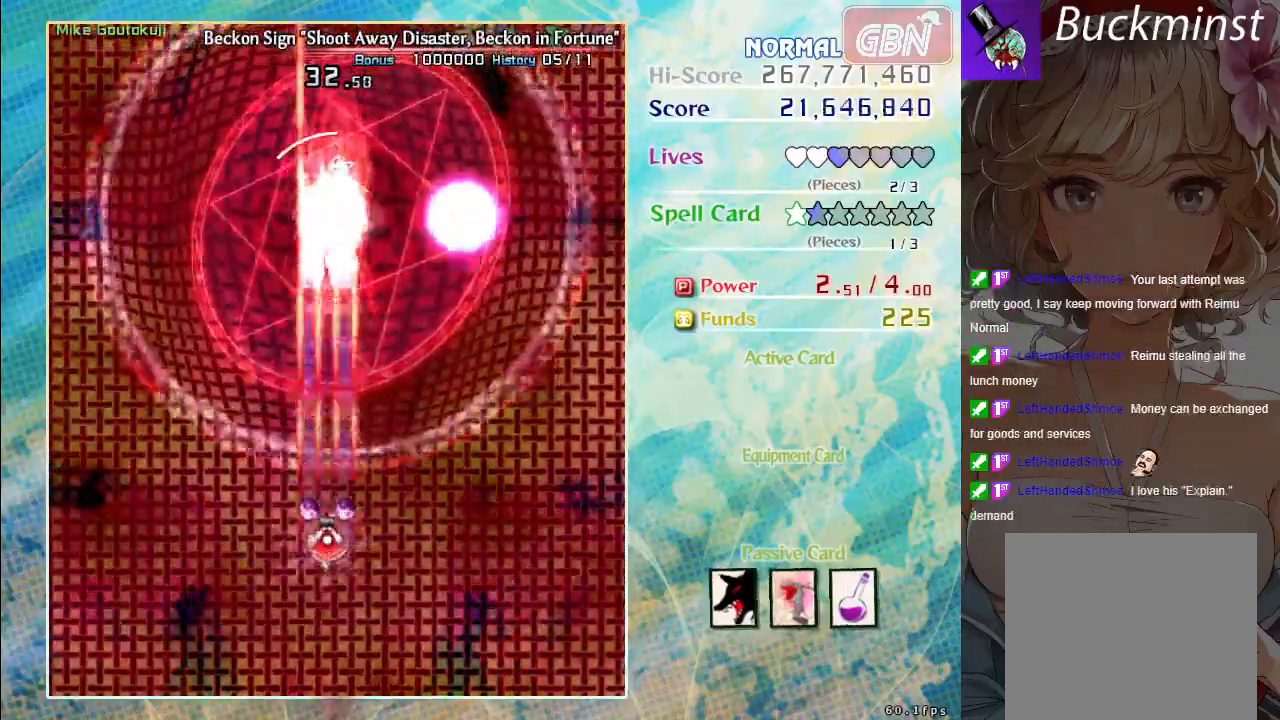
{"buttons": ["A", "X"], "left_stick": "center", "events": []}
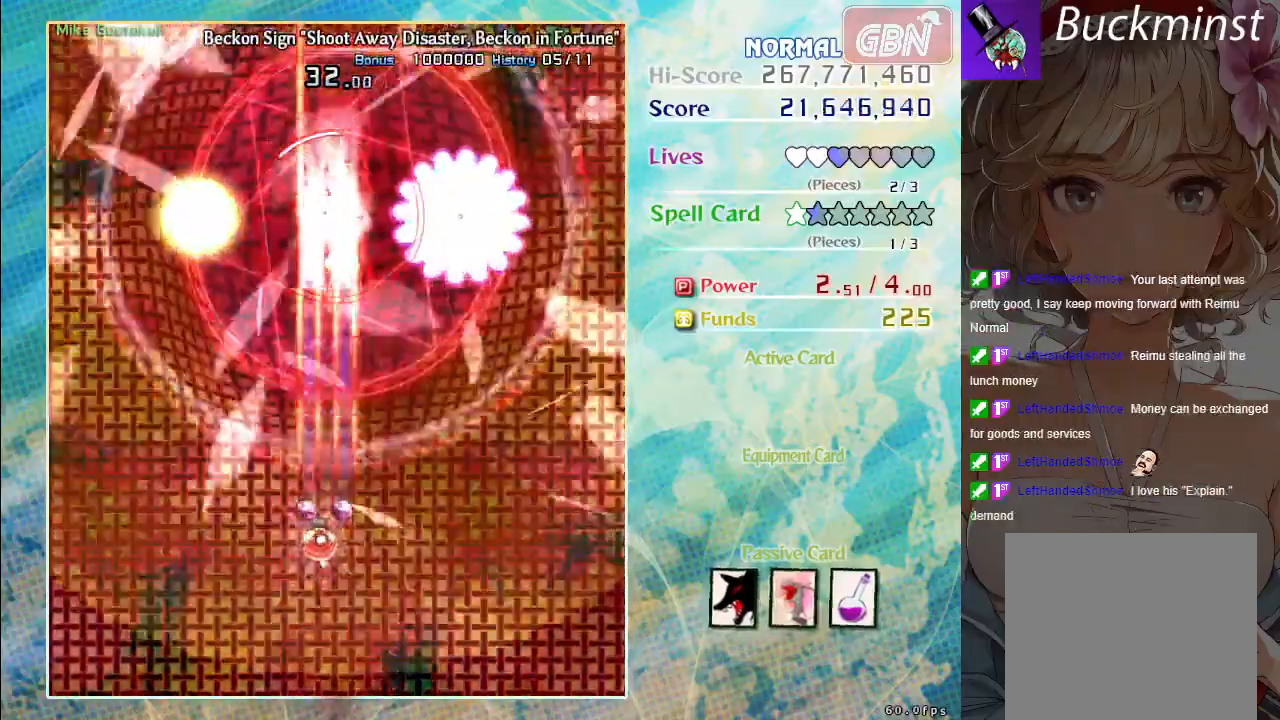
{"buttons": ["A", "X"], "left_stick": "center", "events": []}
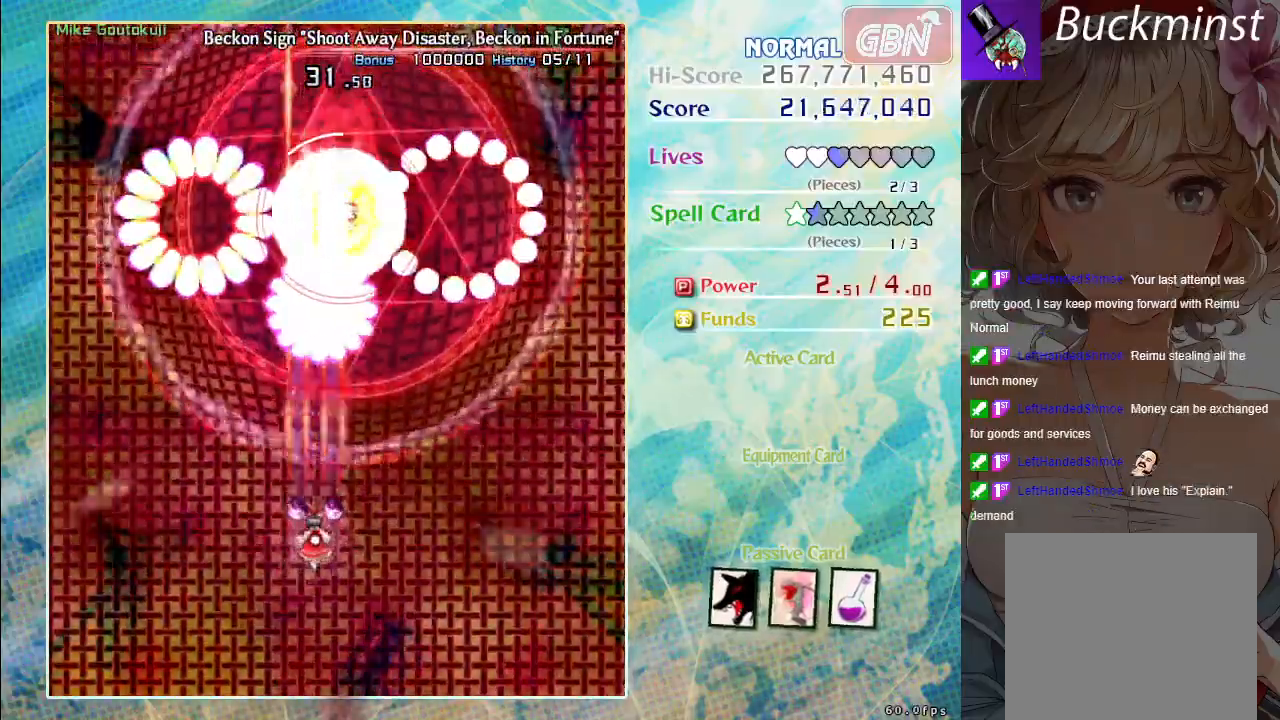
{"buttons": ["A", "X"], "left_stick": "center", "events": [[33, "left_stick", "down-right"], [183, "left_stick", "center"]]}
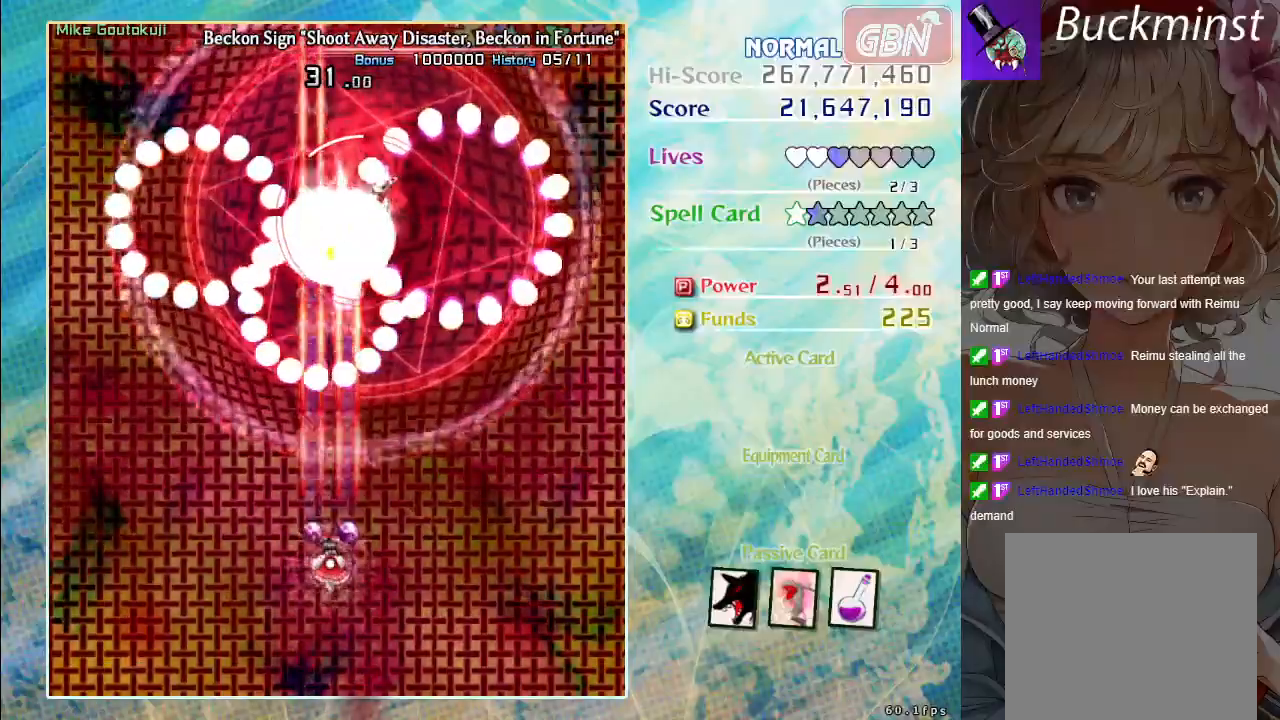
{"buttons": ["A", "X"], "left_stick": "center", "events": [[17, "left_stick", "down"], [283, "left_stick", "center"]]}
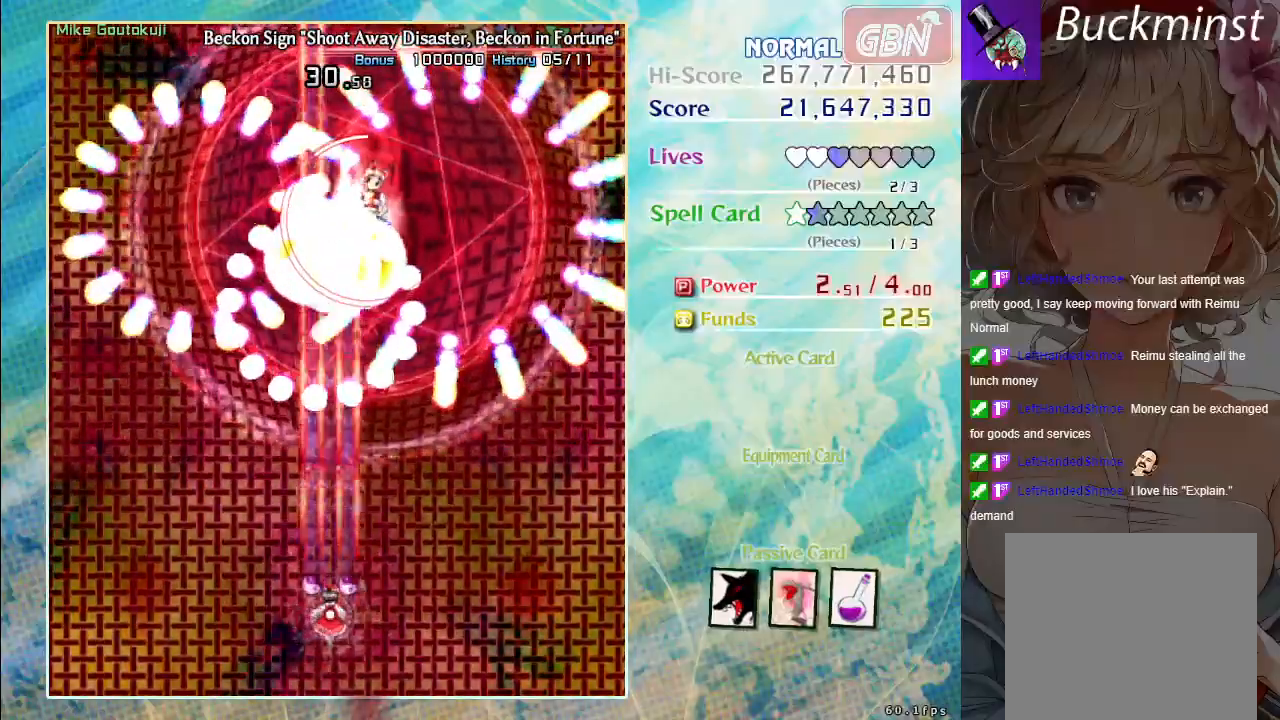
{"buttons": ["A", "X"], "left_stick": "down-right", "events": [[450, "left_stick", "down-right"]]}
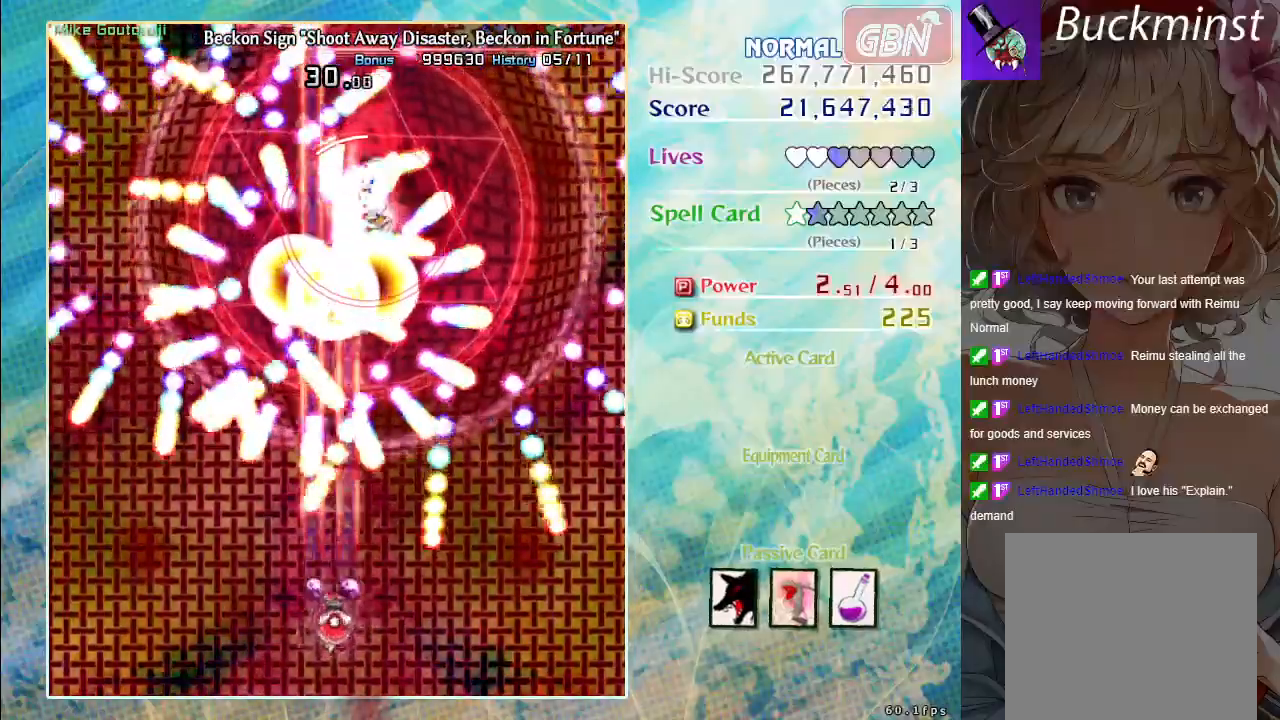
{"buttons": ["A", "X"], "left_stick": "center", "events": [[100, "left_stick", "center"], [350, "left_stick", "down-right"], [433, "left_stick", "center"]]}
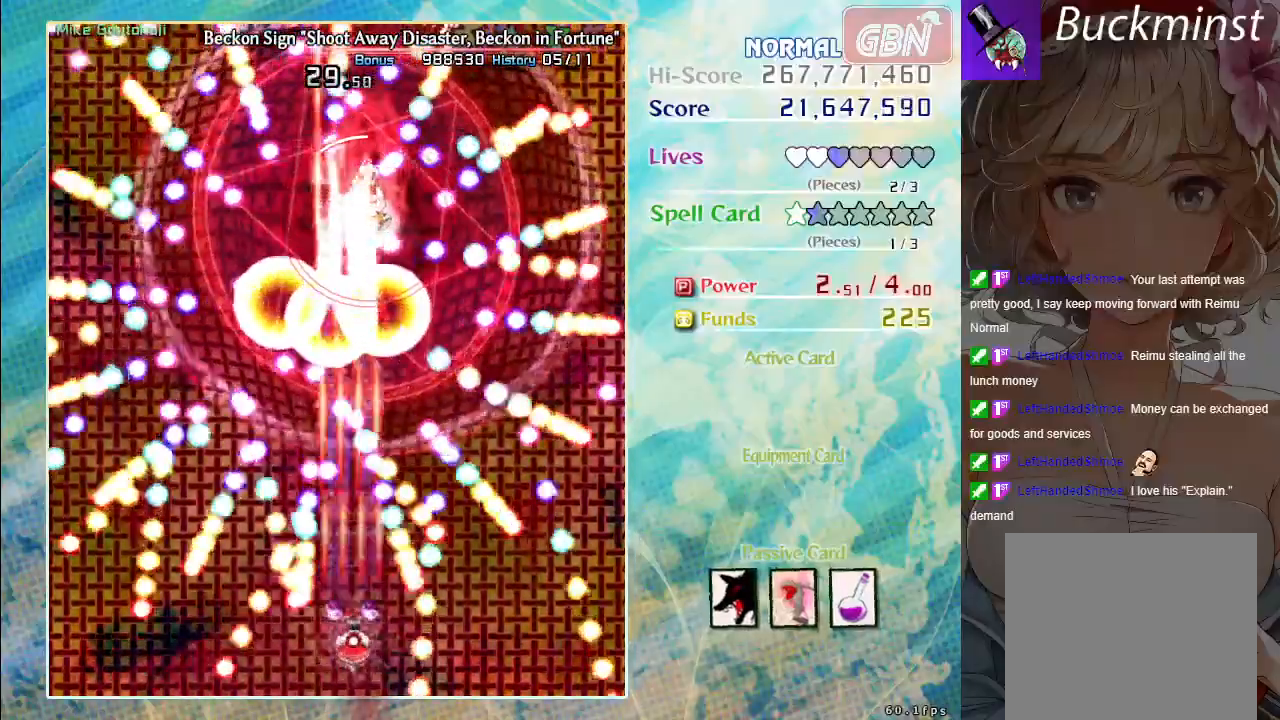
{"buttons": ["A", "X"], "left_stick": "center", "events": [[200, "left_stick", "up"], [417, "left_stick", "center"]]}
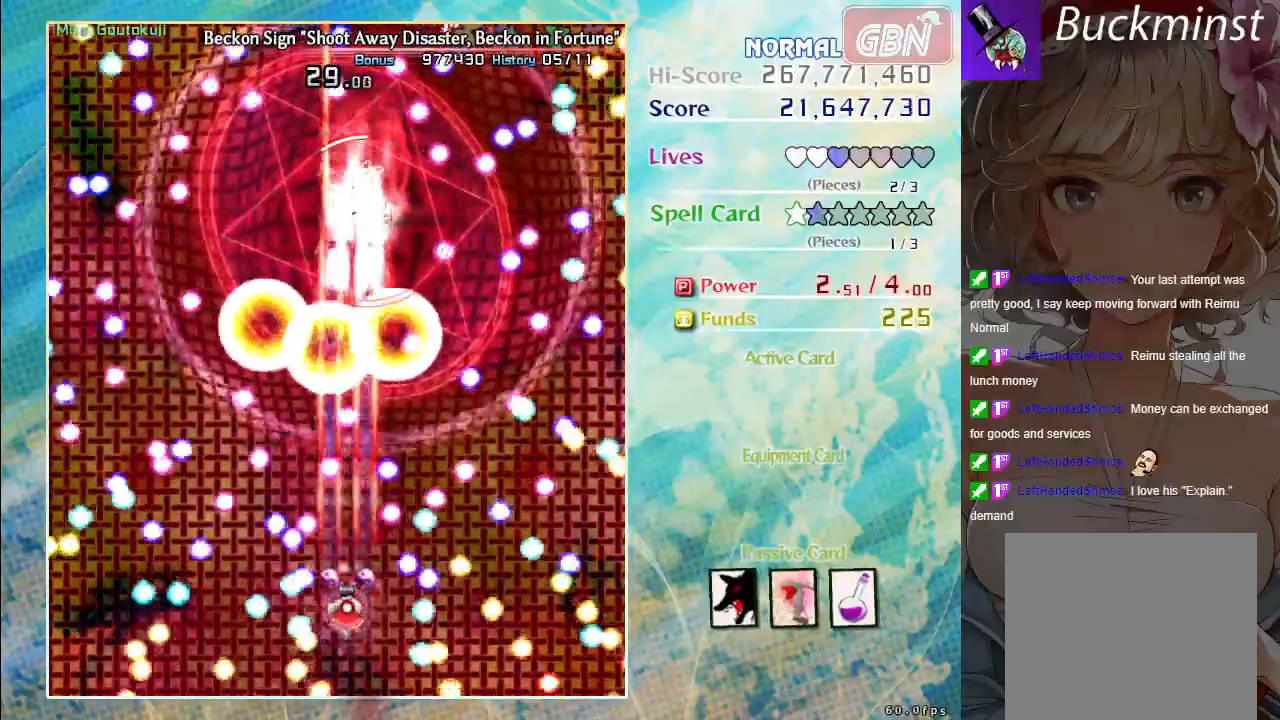
{"buttons": ["A", "X"], "left_stick": "center", "events": []}
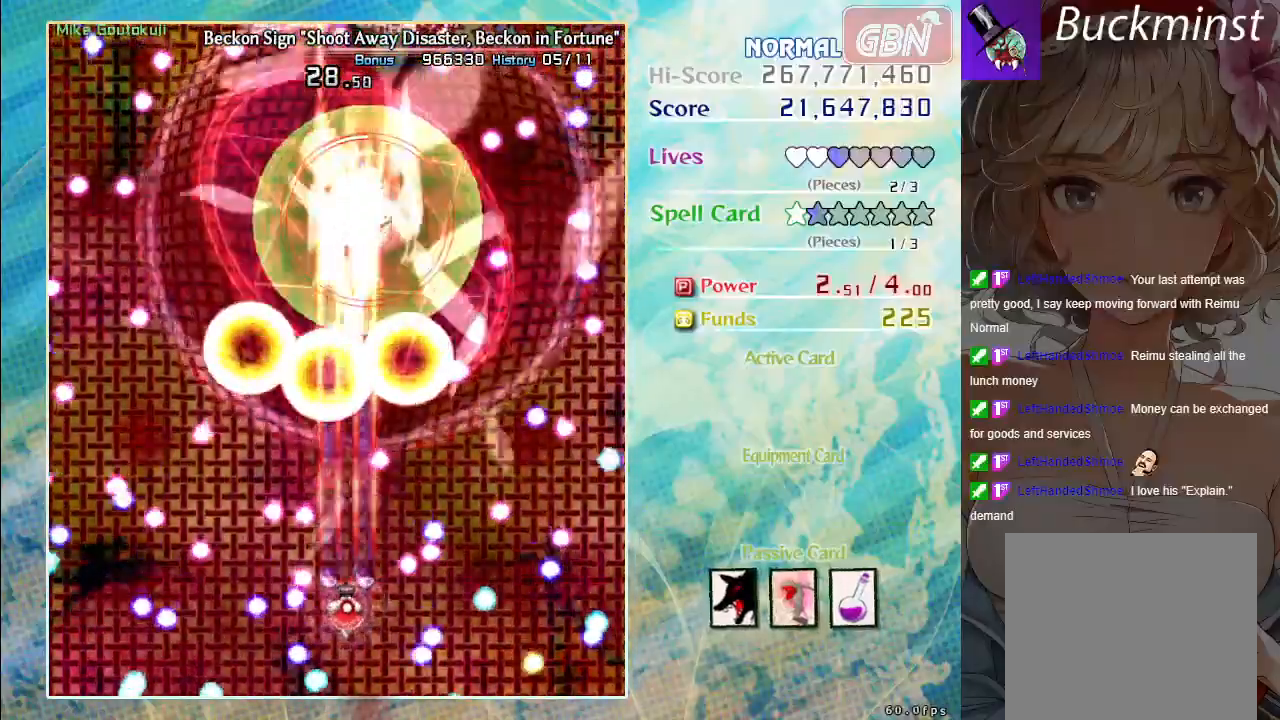
{"buttons": ["A", "X"], "left_stick": "center", "events": []}
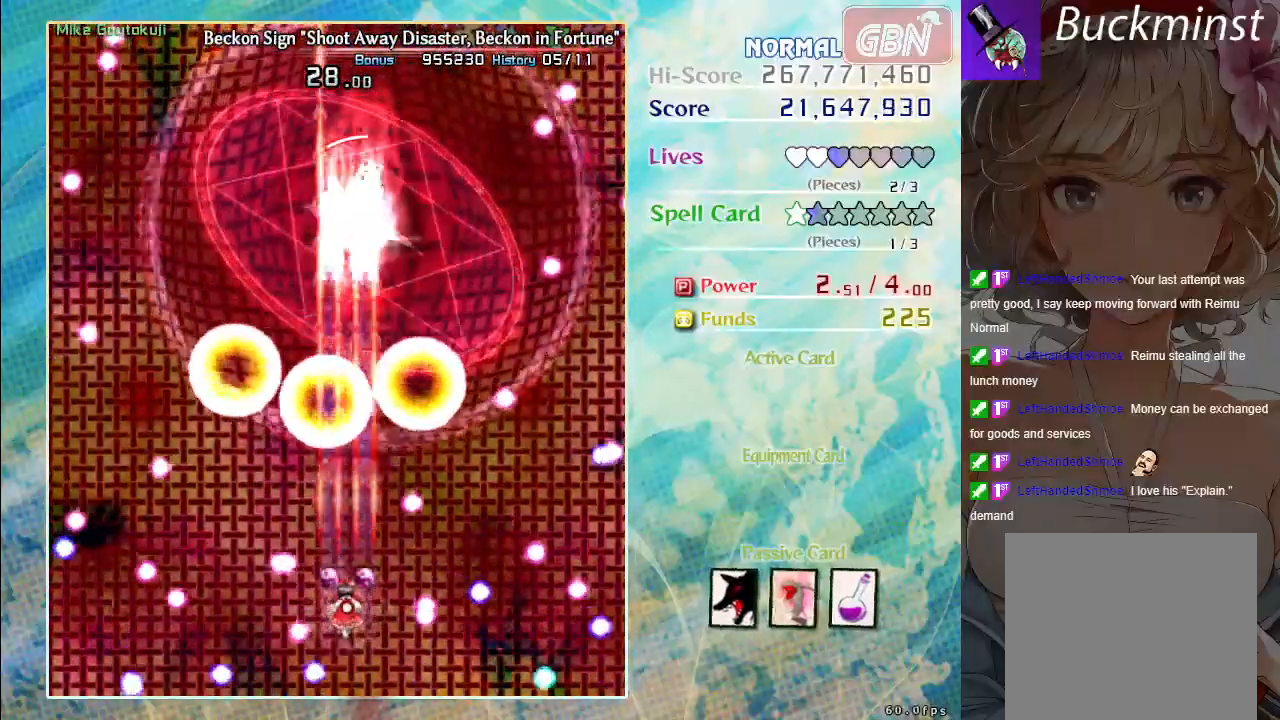
{"buttons": ["A", "X"], "left_stick": "center", "events": [[300, "left_stick", "up"], [417, "left_stick", "center"]]}
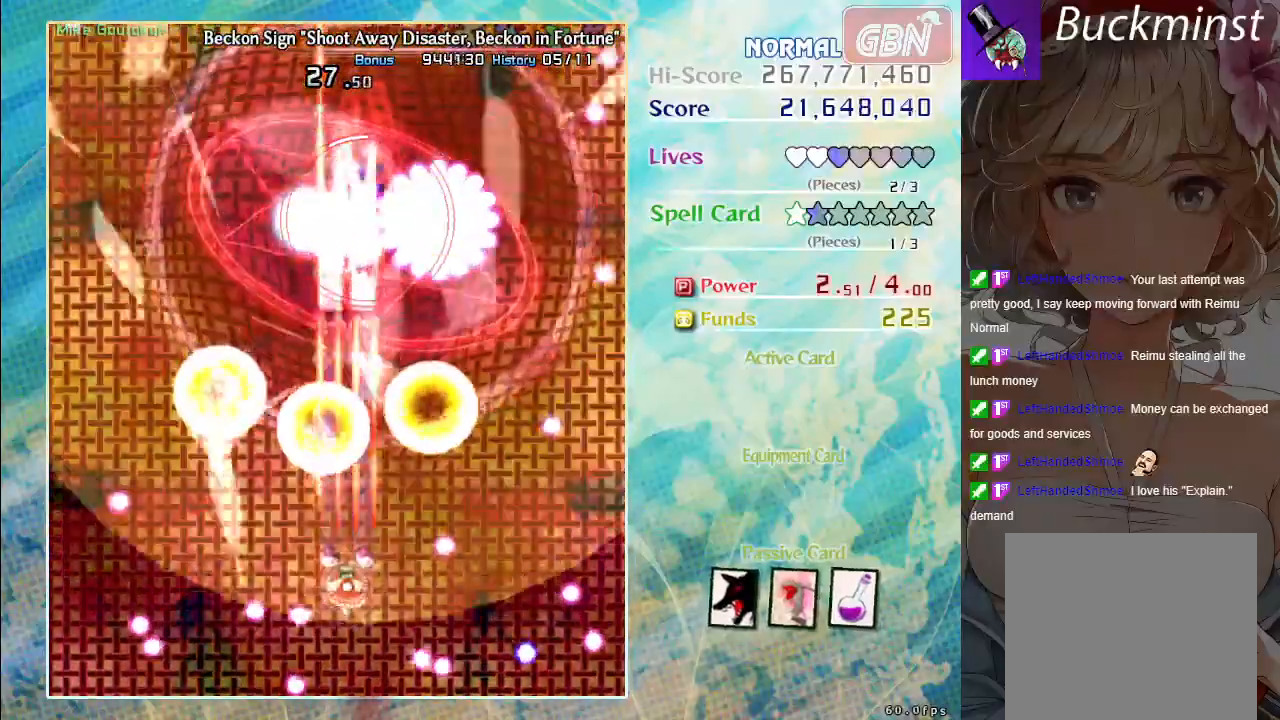
{"buttons": ["A", "X"], "left_stick": "center", "events": [[100, "left_stick", "right"], [250, "left_stick", "center"]]}
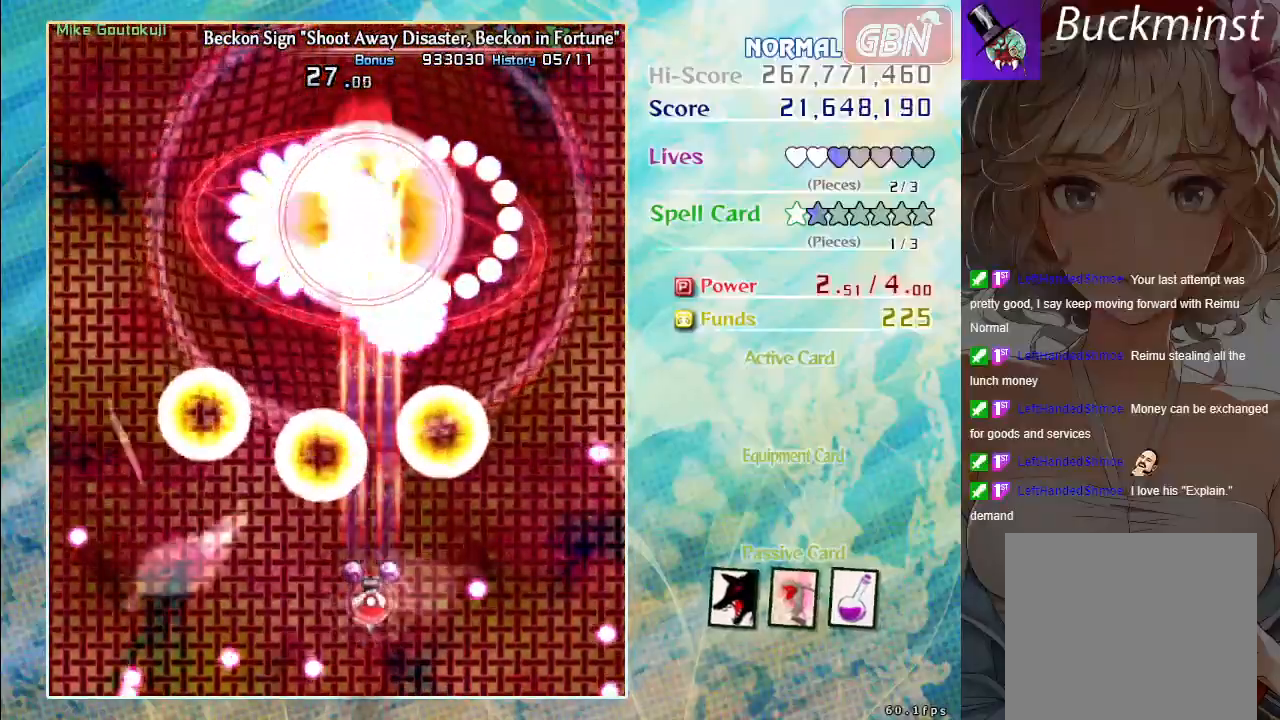
{"buttons": ["A", "X"], "left_stick": "center", "events": [[150, "left_stick", "down"], [317, "left_stick", "center"]]}